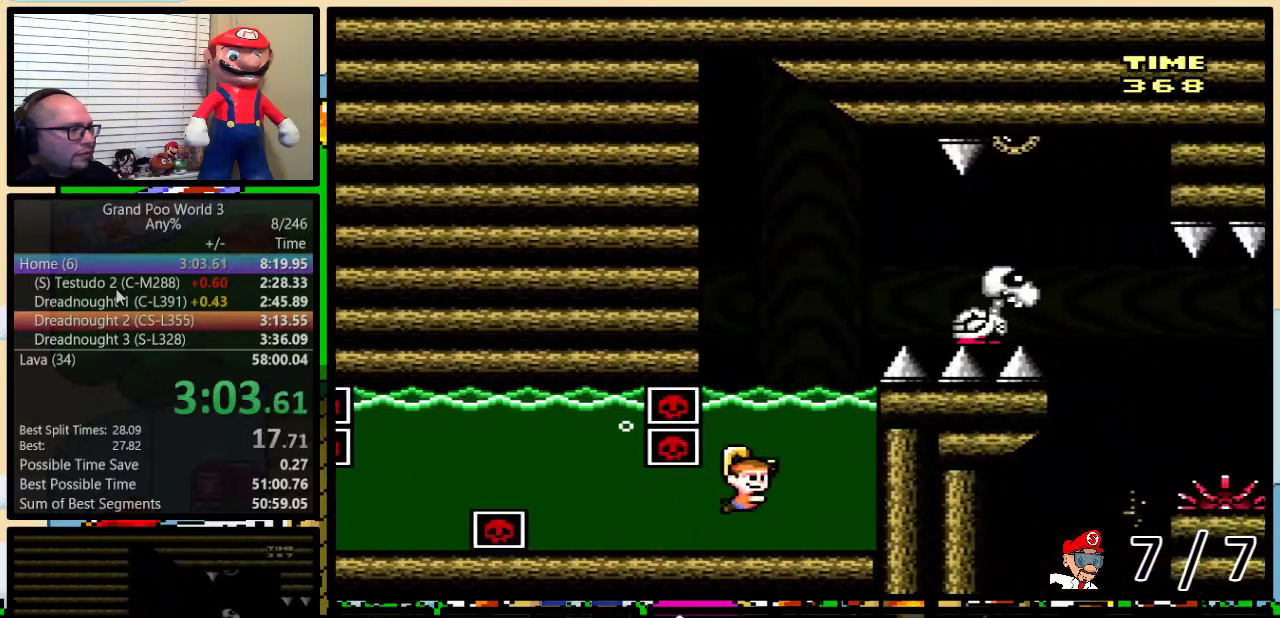
Gameplay with a controller (Nintendo layout); each line is a JSON object with the inputs held at the frame after it. "events" lists button and stick changes between this image and that frame as [ms after this image, input, new state], when the widget could be followed in between. Not read: L1 L3 R1 R3.
{"buttons": ["DPAD_UP", "DPAD_RIGHT"], "events": [[167, "DPAD_LEFT", "up"], [200, "DPAD_RIGHT", "down"], [367, "B", "up"], [367, "Y", "up"]]}
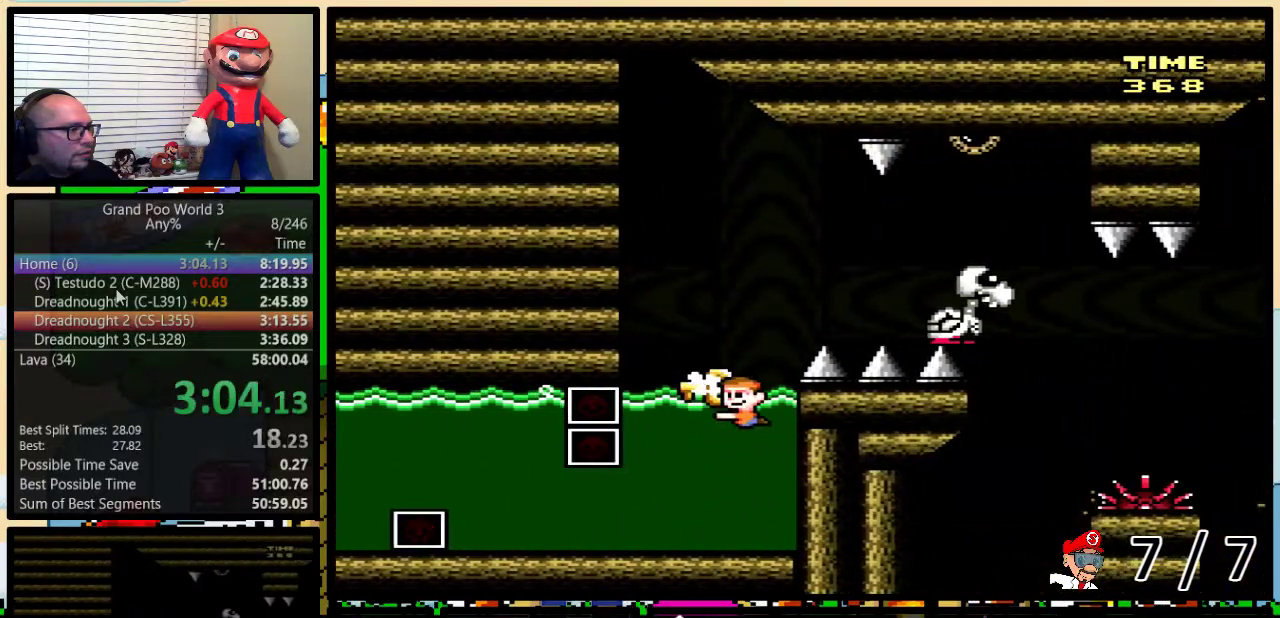
{"buttons": ["X", "DPAD_UP", "DPAD_RIGHT"], "events": [[83, "A", "down"], [83, "X", "down"], [417, "A", "up"]]}
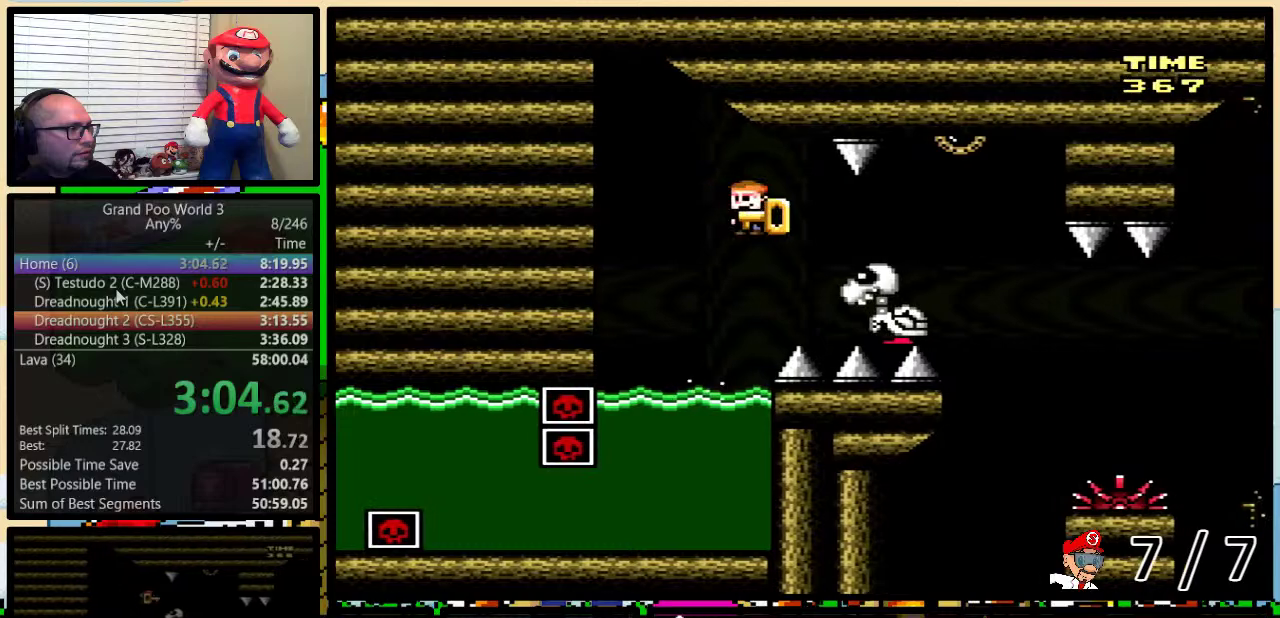
{"buttons": ["X", "DPAD_UP", "DPAD_RIGHT"], "events": []}
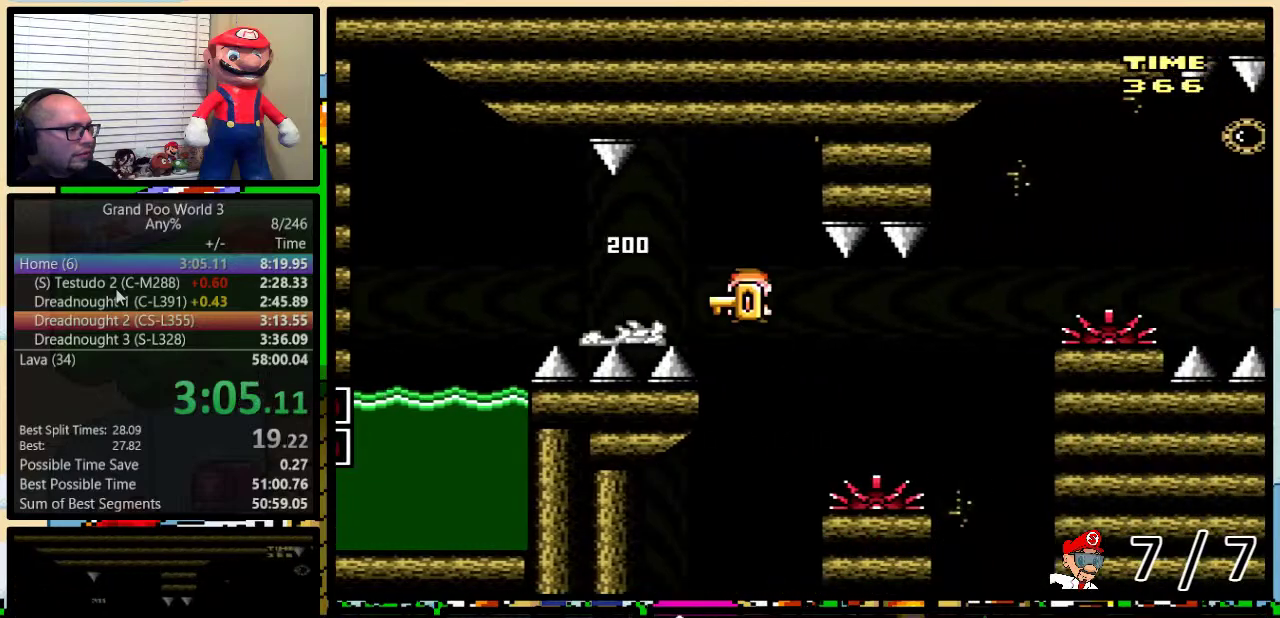
{"buttons": ["A", "X", "DPAD_RIGHT"], "events": [[33, "A", "down"], [367, "DPAD_UP", "up"]]}
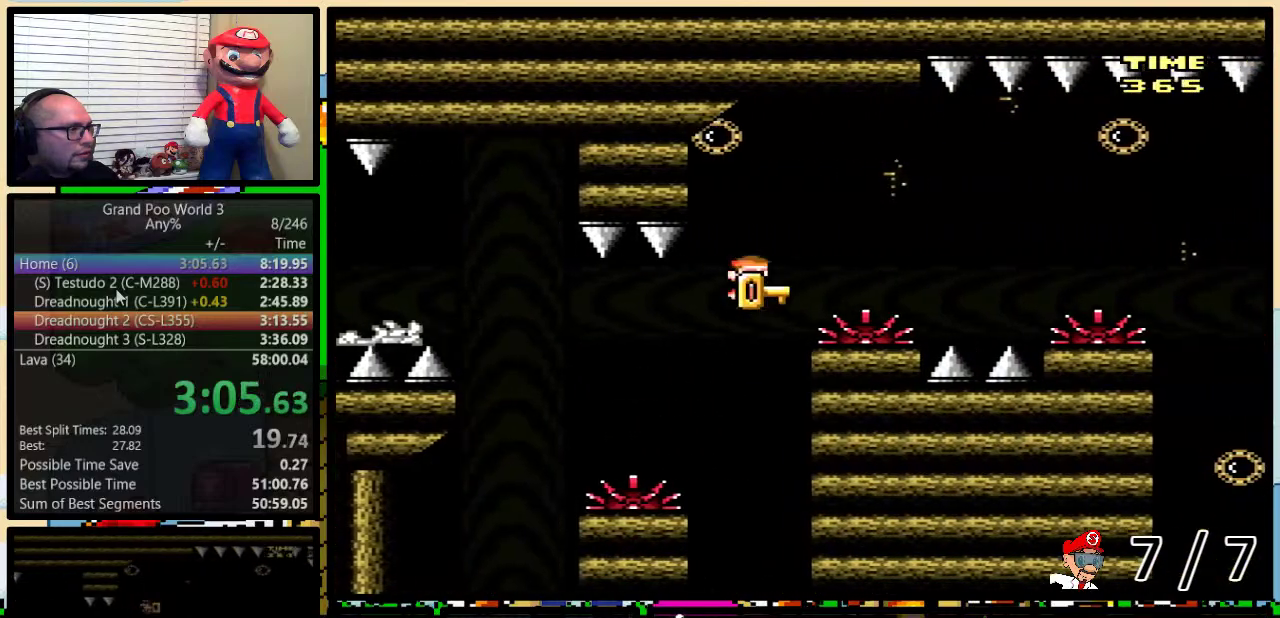
{"buttons": ["A", "X", "DPAD_RIGHT"], "events": [[150, "A", "up"], [367, "A", "down"]]}
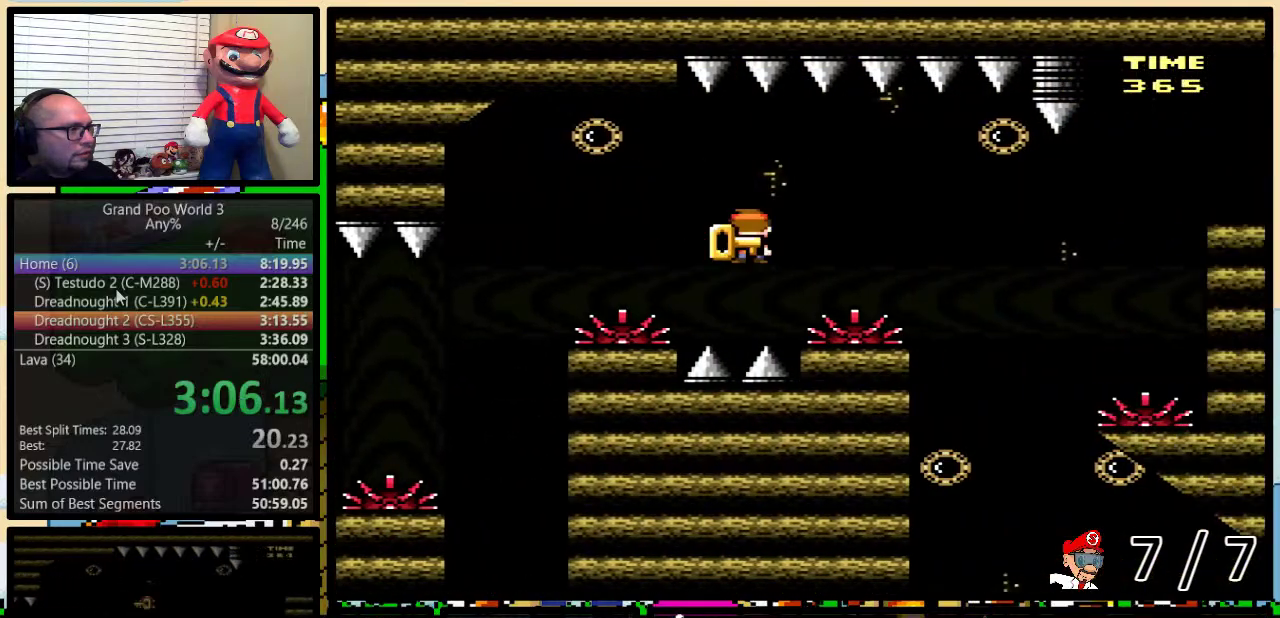
{"buttons": ["A", "X", "DPAD_RIGHT"], "events": [[117, "A", "up"], [300, "A", "down"]]}
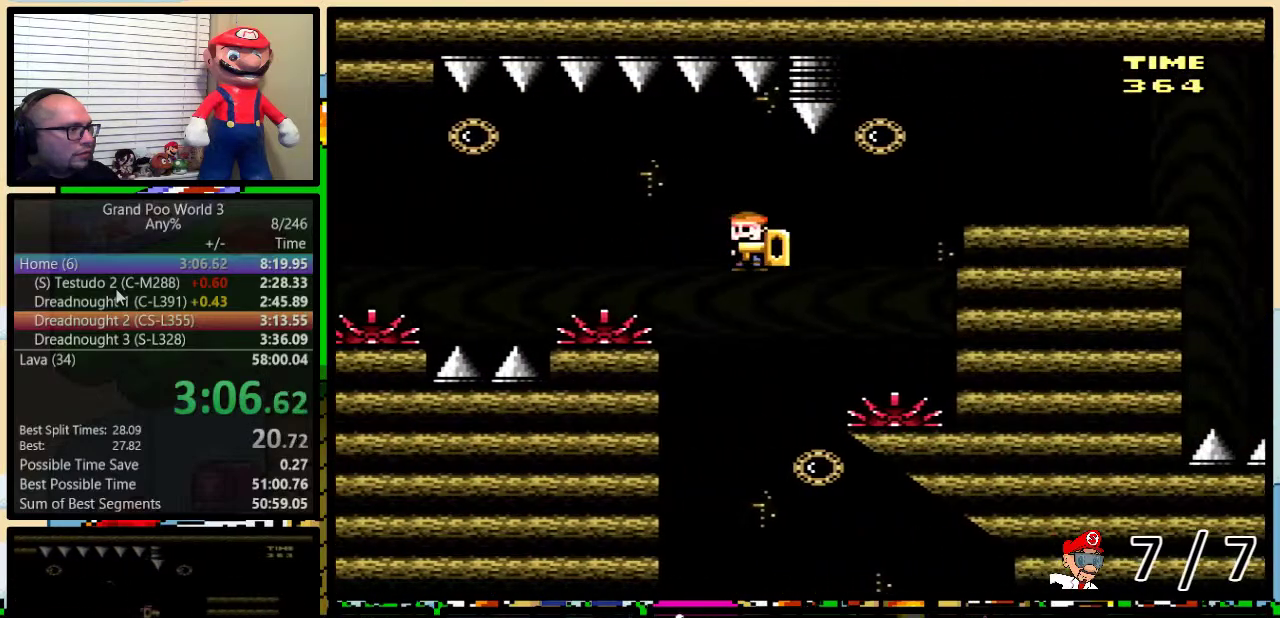
{"buttons": ["X", "DPAD_UP", "DPAD_RIGHT"], "events": [[17, "A", "up"], [167, "DPAD_RIGHT", "up"], [167, "DPAD_UP", "down"], [200, "A", "down"], [200, "DPAD_LEFT", "down"], [267, "DPAD_LEFT", "up"], [267, "DPAD_RIGHT", "down"], [484, "A", "up"]]}
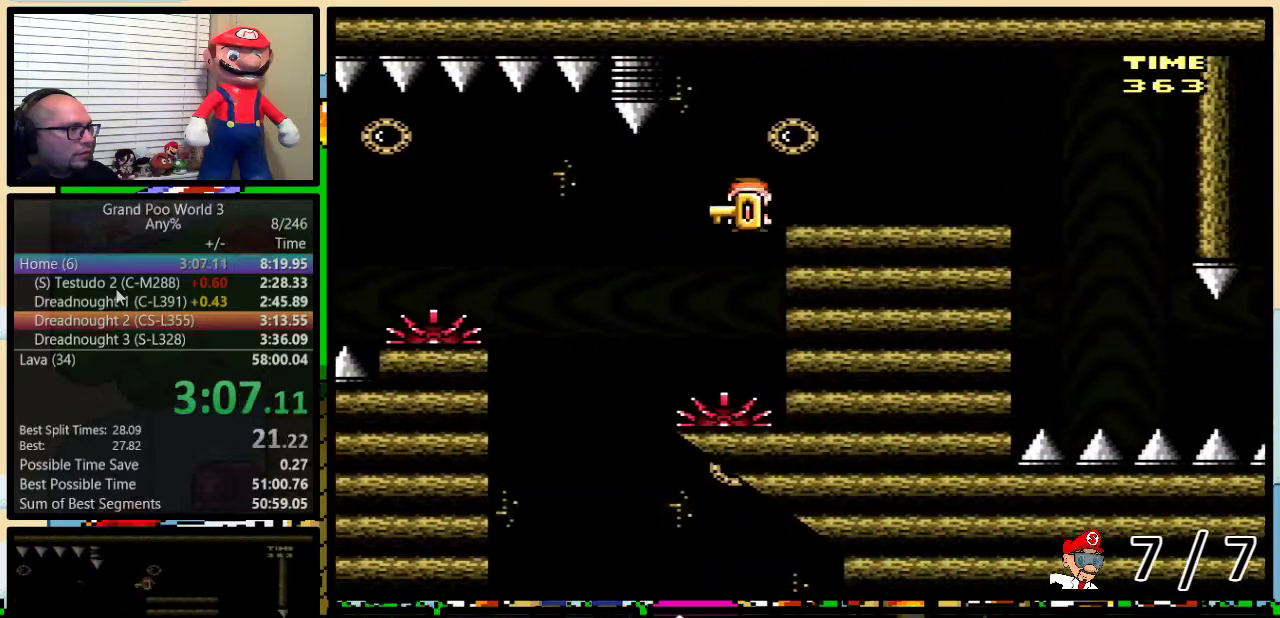
{"buttons": ["B", "DPAD_UP", "DPAD_RIGHT"], "events": [[484, "X", "up"], [501, "B", "down"]]}
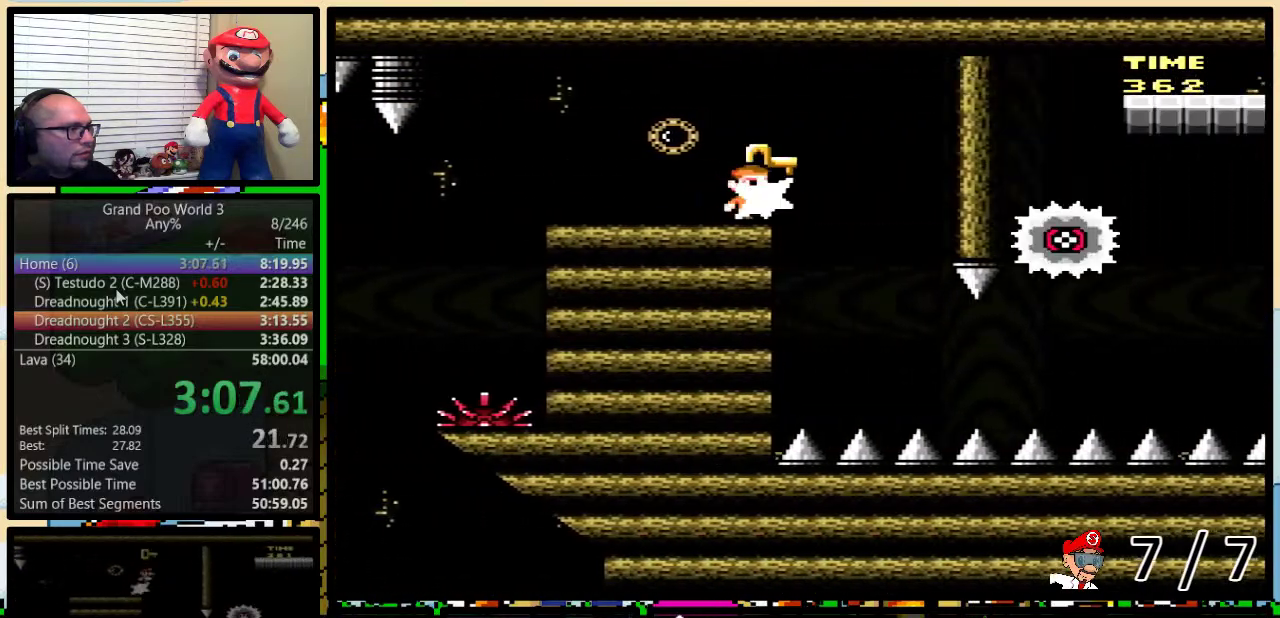
{"buttons": [], "events": [[50, "DPAD_UP", "up"], [450, "B", "up"], [483, "DPAD_RIGHT", "up"]]}
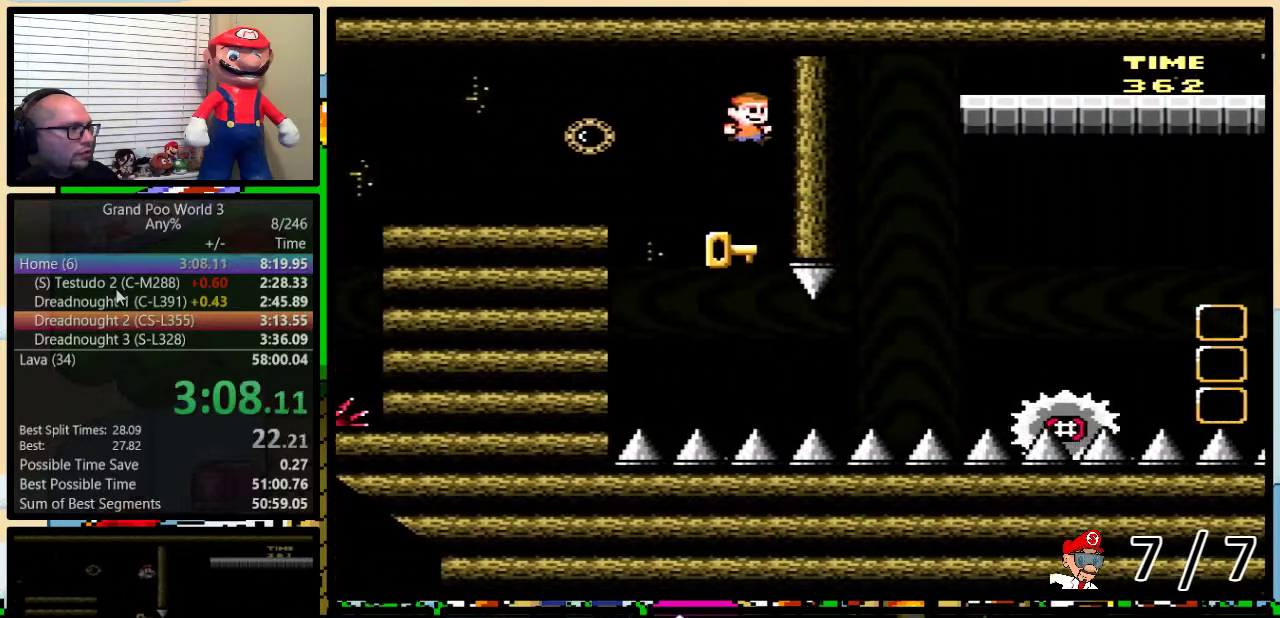
{"buttons": ["DPAD_RIGHT"], "events": [[334, "DPAD_RIGHT", "down"]]}
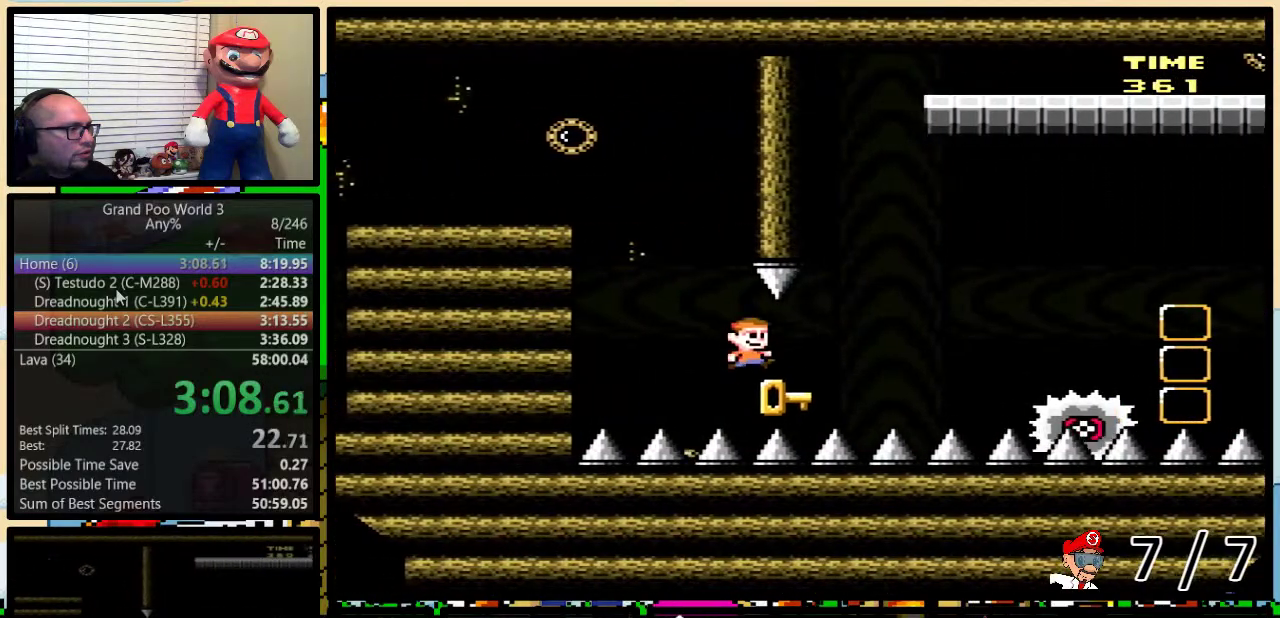
{"buttons": ["Y"], "events": [[250, "B", "down"], [250, "Y", "down"], [333, "DPAD_RIGHT", "up"], [367, "B", "up"], [367, "Y", "up"], [483, "Y", "down"]]}
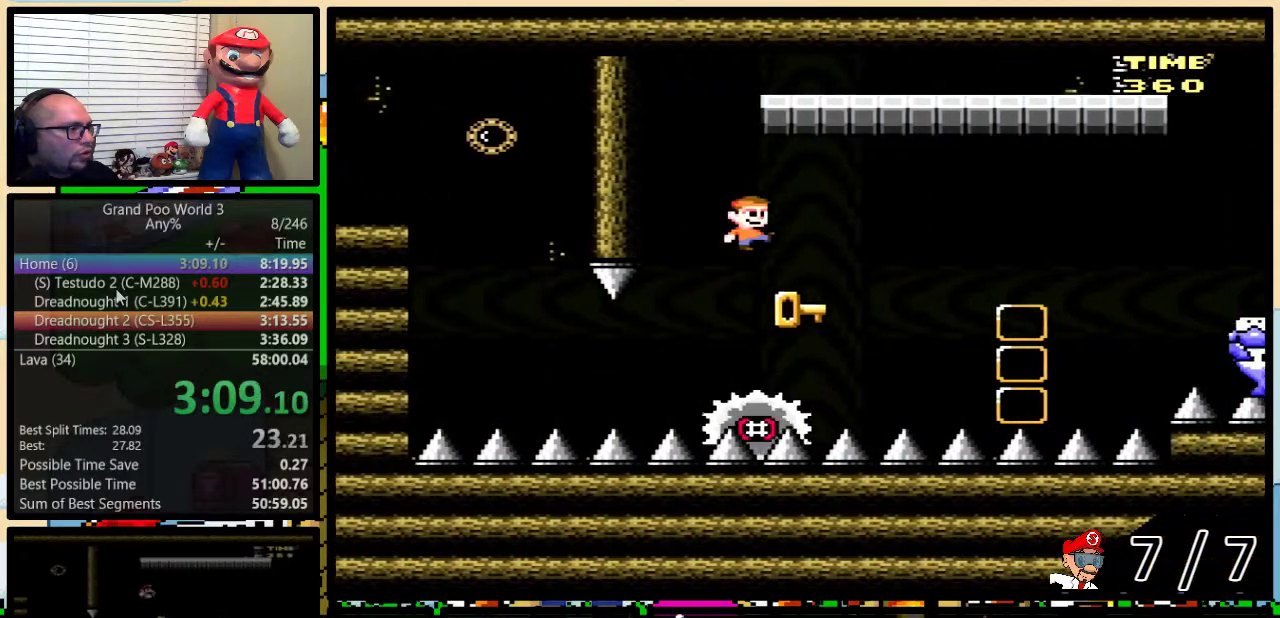
{"buttons": ["DPAD_RIGHT"], "events": [[33, "B", "down"], [33, "DPAD_RIGHT", "down"], [250, "B", "up"], [267, "Y", "up"]]}
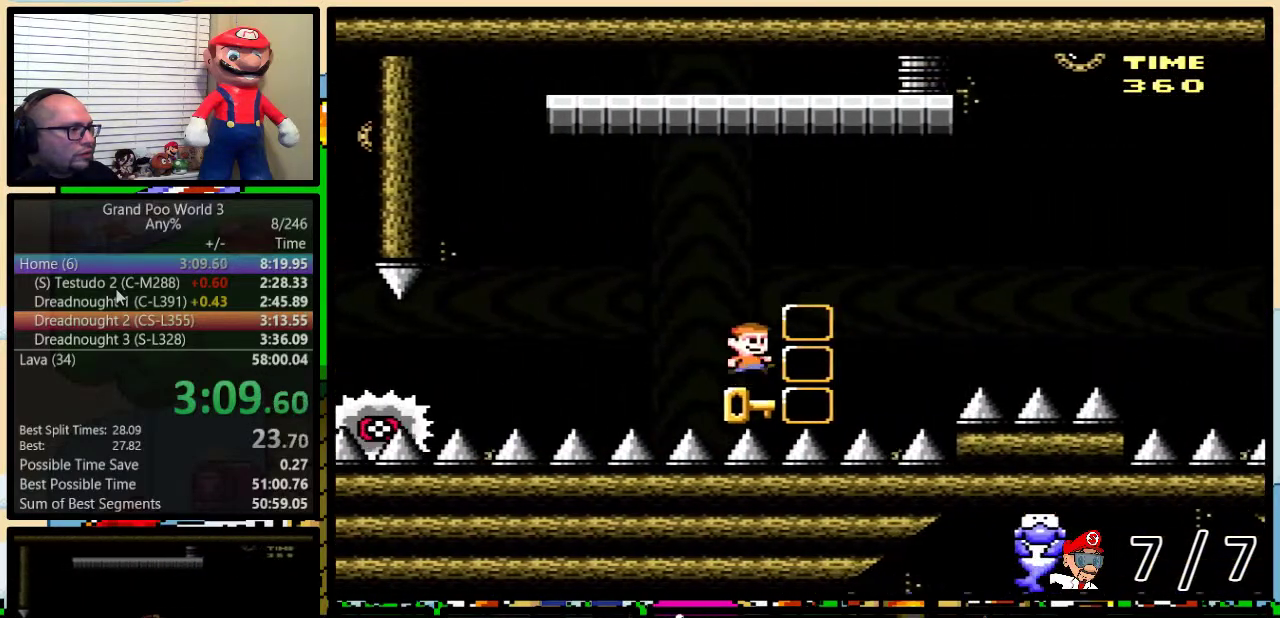
{"buttons": ["B", "Y", "DPAD_RIGHT"], "events": [[33, "B", "down"], [33, "Y", "down"], [150, "DPAD_RIGHT", "up"], [250, "Y", "up"], [350, "DPAD_RIGHT", "down"], [350, "Y", "down"]]}
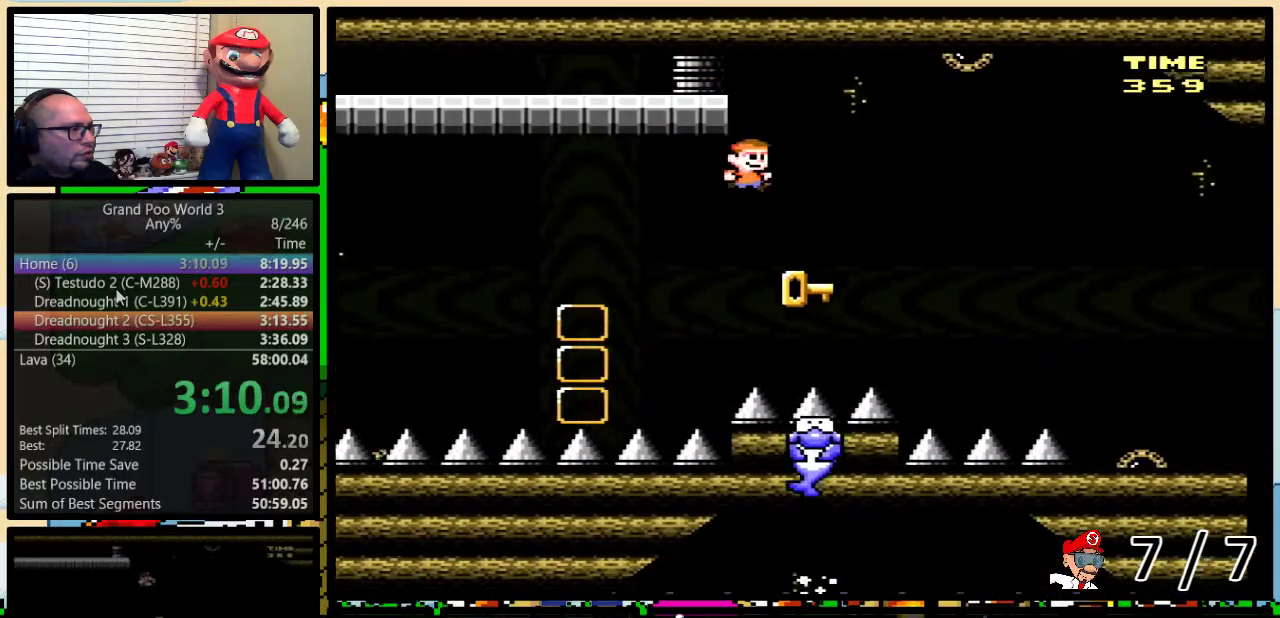
{"buttons": ["DPAD_RIGHT"], "events": [[200, "Y", "up"], [250, "B", "up"]]}
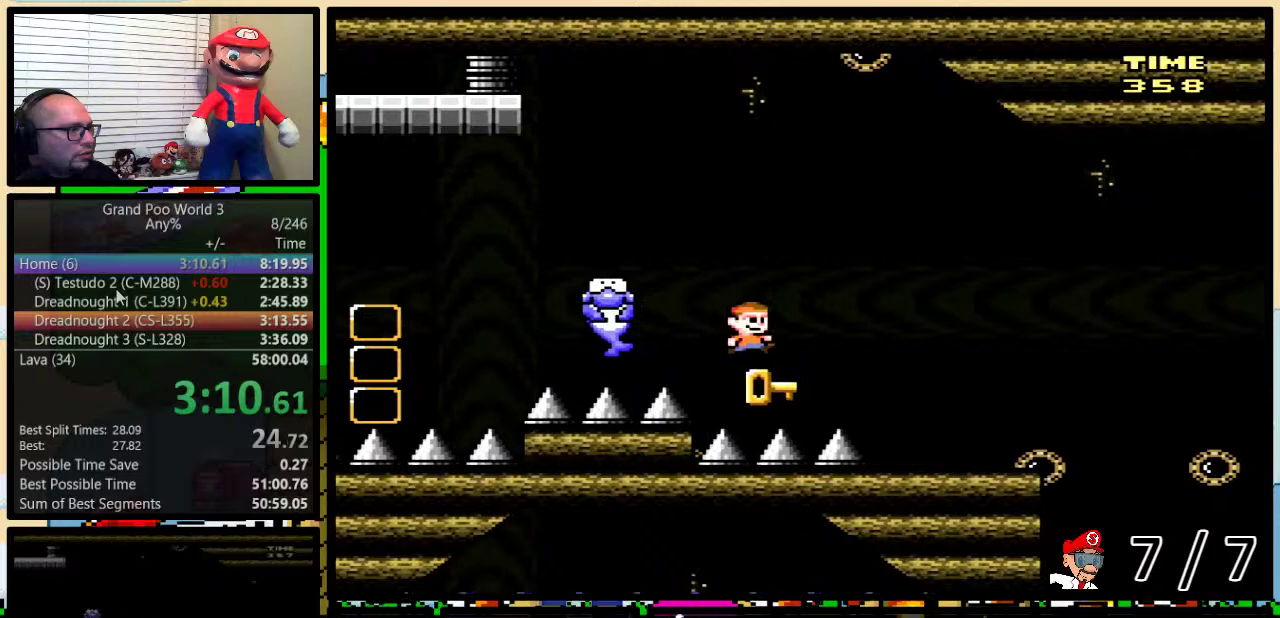
{"buttons": ["B", "Y", "DPAD_RIGHT"], "events": [[150, "B", "down"], [150, "Y", "down"], [183, "DPAD_UP", "down"], [283, "DPAD_UP", "up"]]}
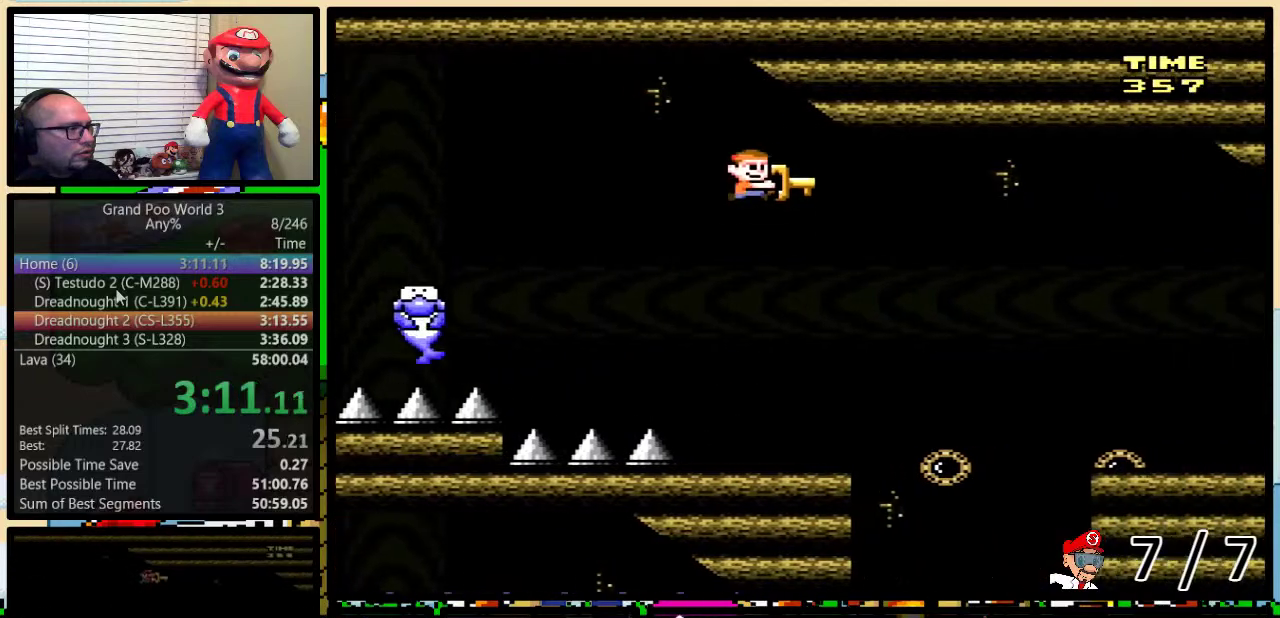
{"buttons": ["B", "Y", "DPAD_RIGHT"], "events": []}
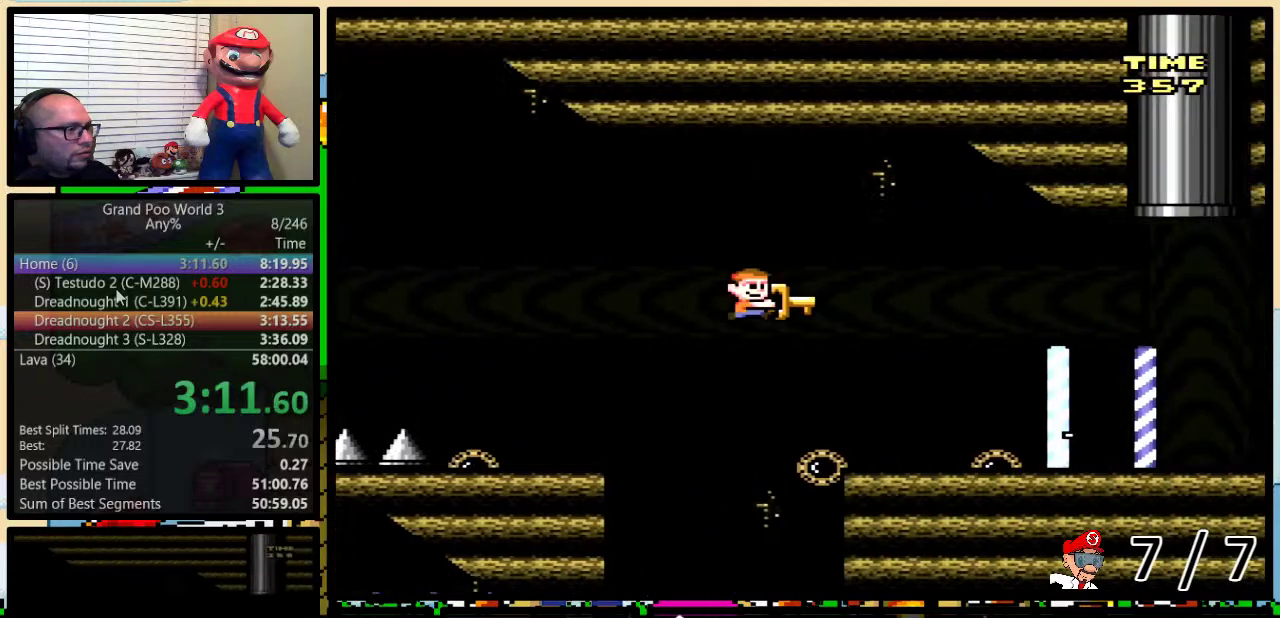
{"buttons": ["Y", "DPAD_RIGHT"], "events": [[350, "B", "up"]]}
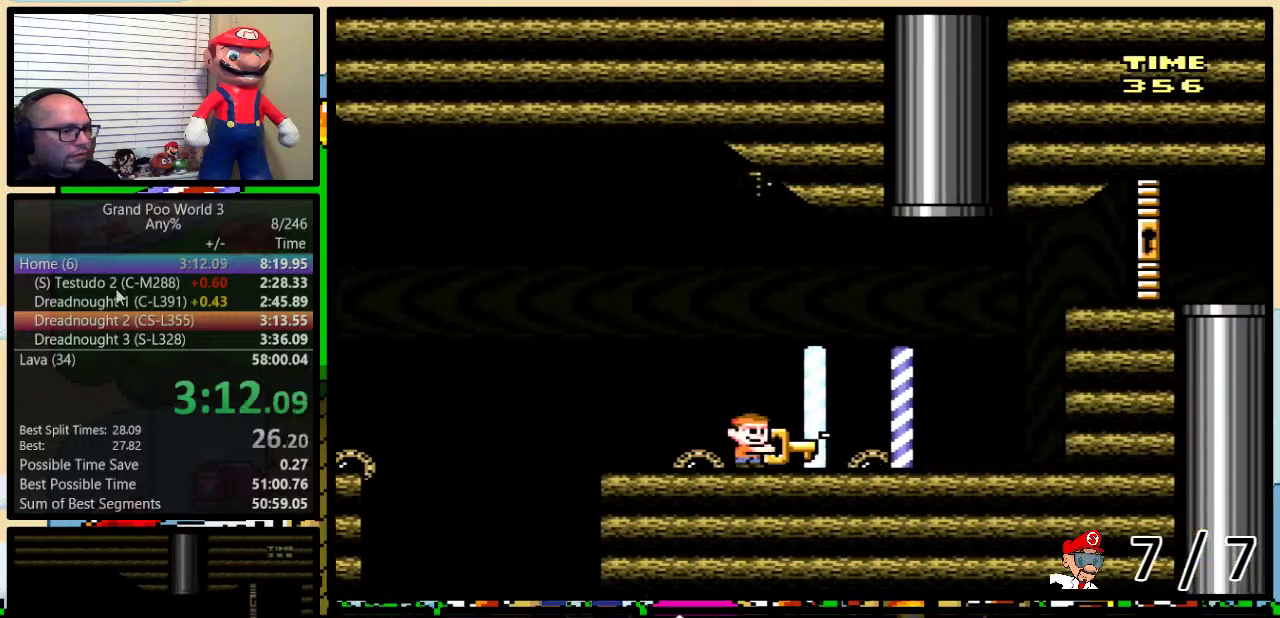
{"buttons": ["B", "Y", "DPAD_RIGHT"], "events": [[200, "B", "down"]]}
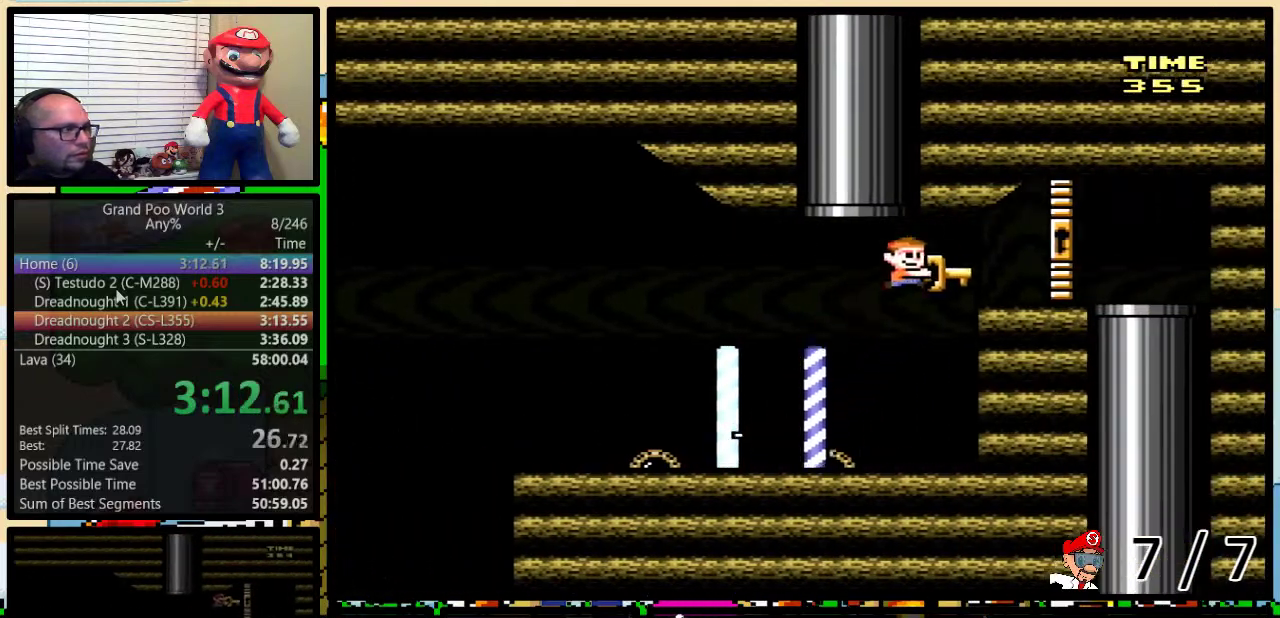
{"buttons": ["B", "Y", "DPAD_DOWN"], "events": [[400, "DPAD_DOWN", "down"], [433, "DPAD_RIGHT", "up"]]}
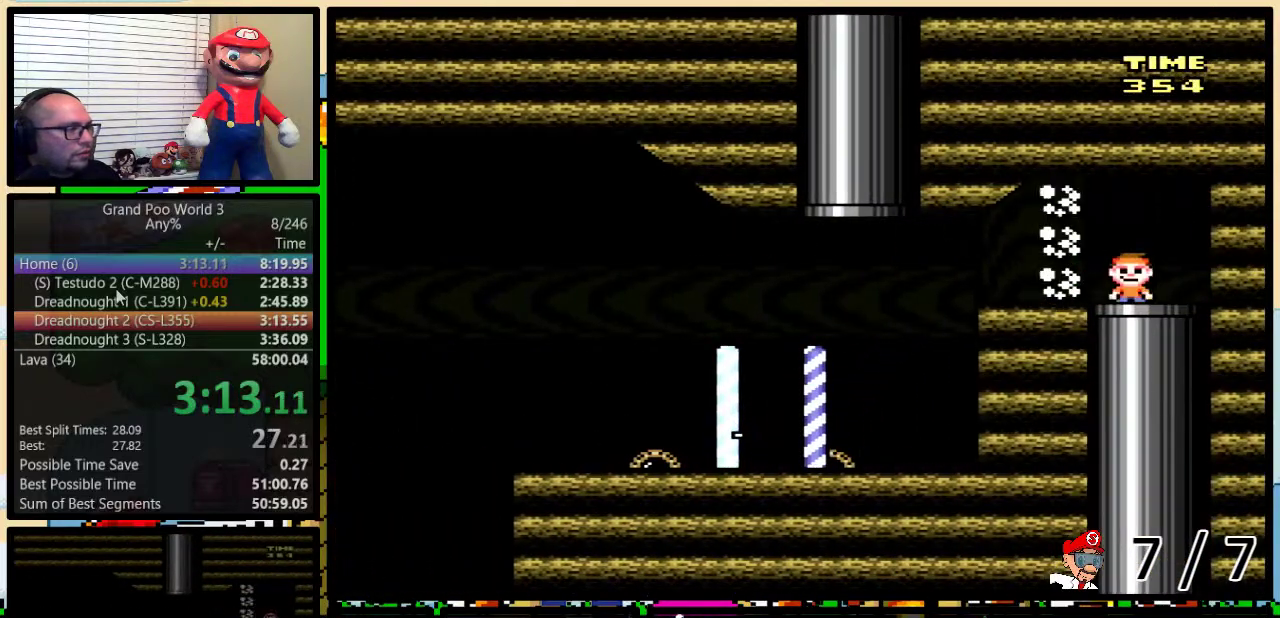
{"buttons": ["Y"], "events": [[33, "Y", "up"], [50, "B", "up"], [284, "Y", "down"], [350, "DPAD_DOWN", "up"]]}
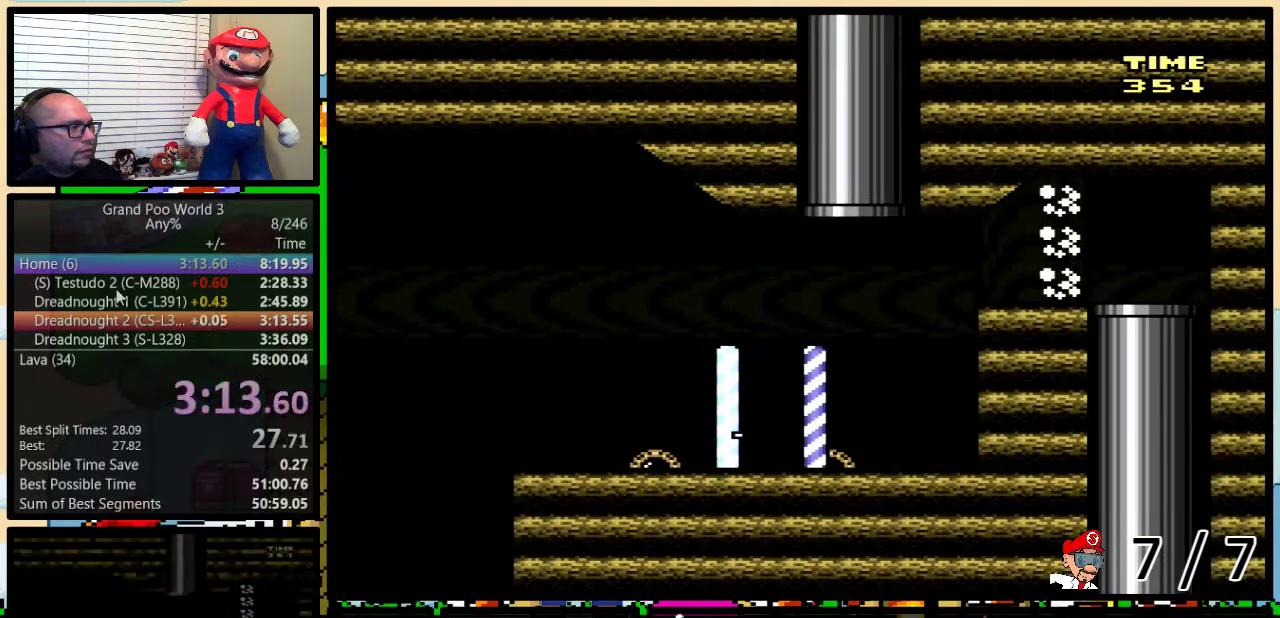
{"buttons": ["Y"], "events": []}
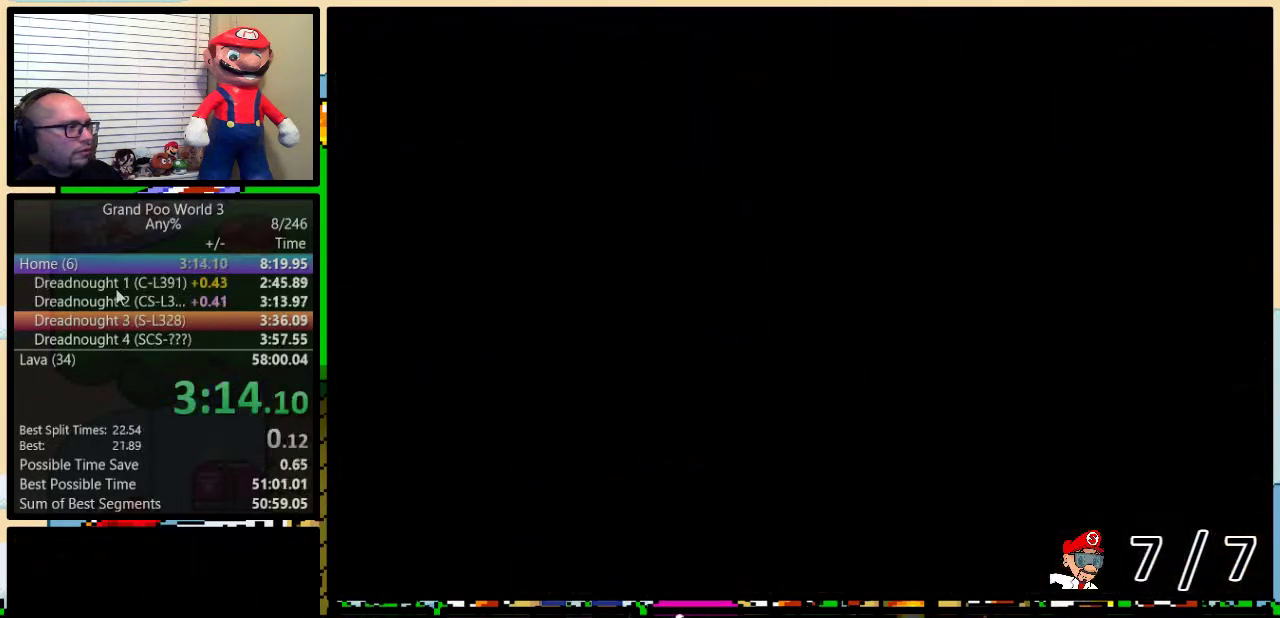
{"buttons": ["Y"], "events": []}
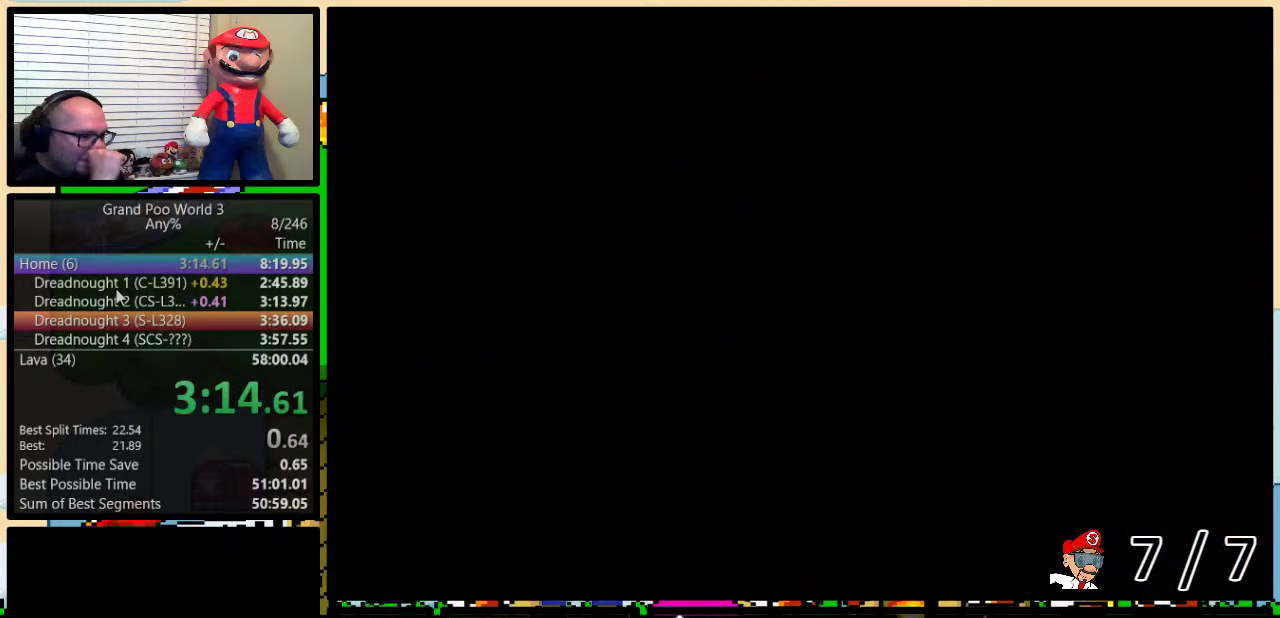
{"buttons": ["Y"], "events": [[116, "Y", "up"], [183, "Y", "down"]]}
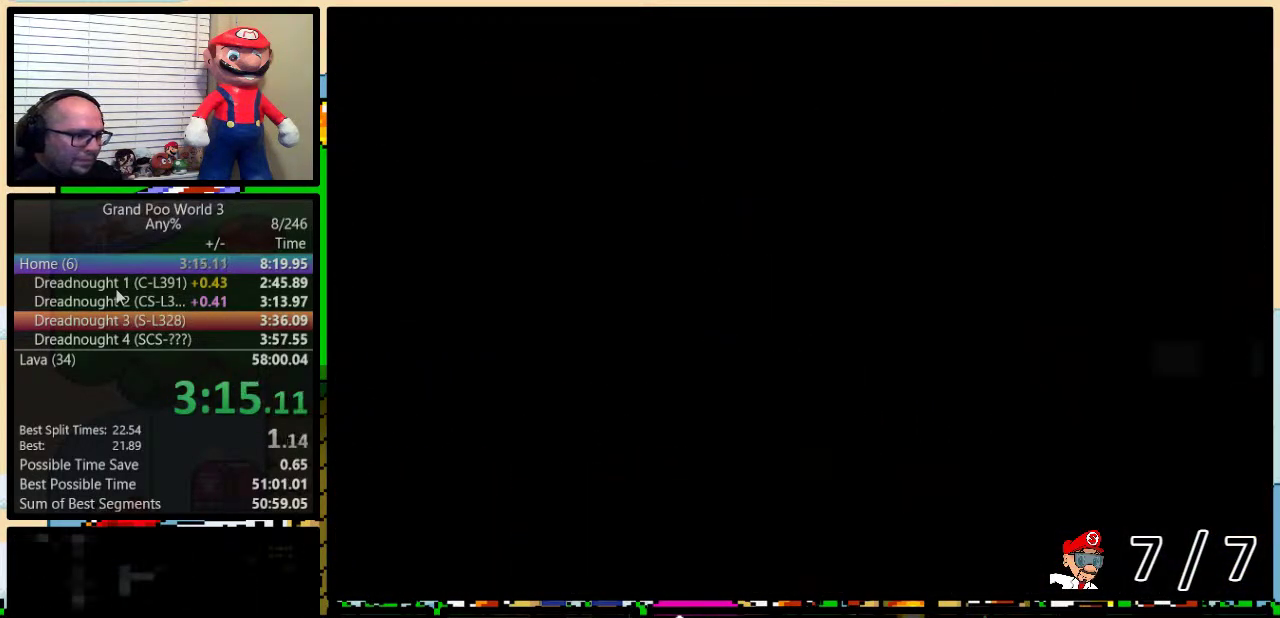
{"buttons": ["Y", "DPAD_UP"], "events": [[267, "DPAD_UP", "down"]]}
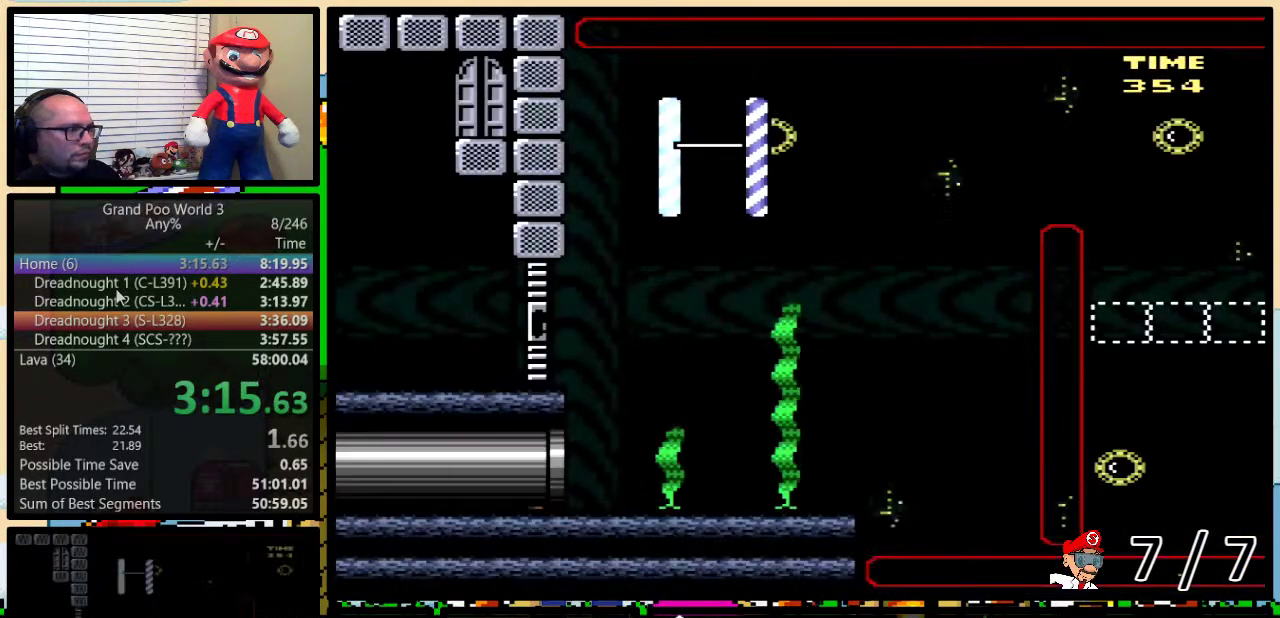
{"buttons": ["B", "Y", "DPAD_UP"], "events": [[467, "B", "down"]]}
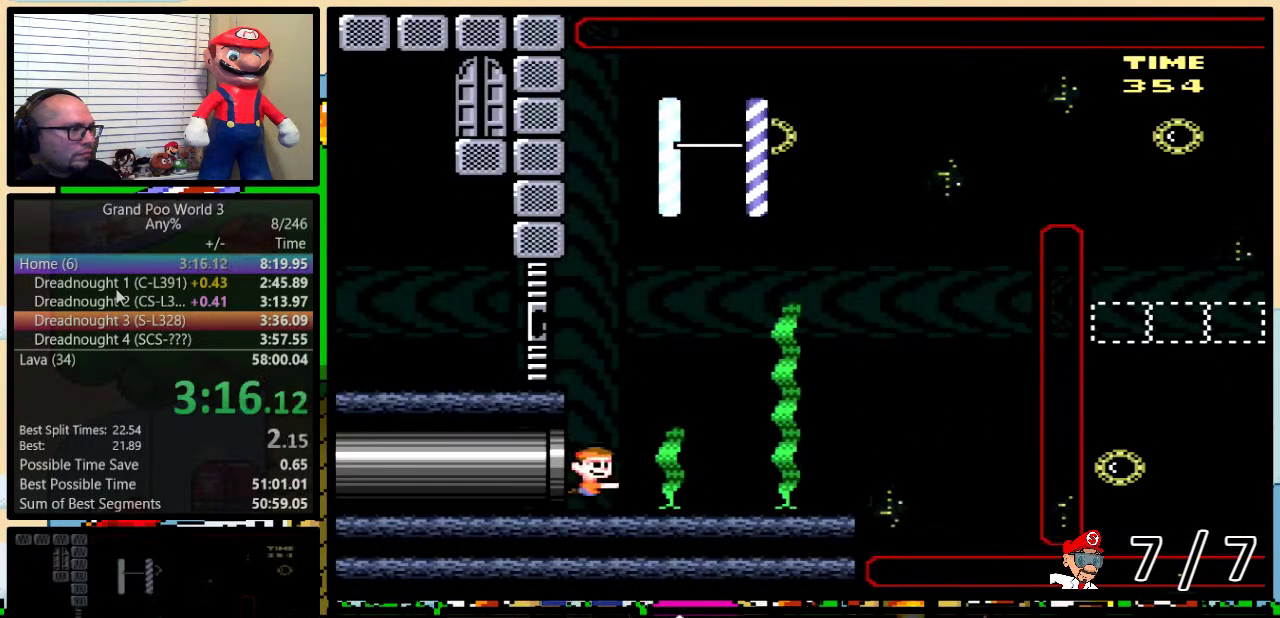
{"buttons": ["B", "Y", "DPAD_UP", "DPAD_RIGHT"], "events": [[67, "B", "up"], [167, "B", "down"], [234, "B", "up"], [384, "DPAD_RIGHT", "down"], [417, "B", "down"]]}
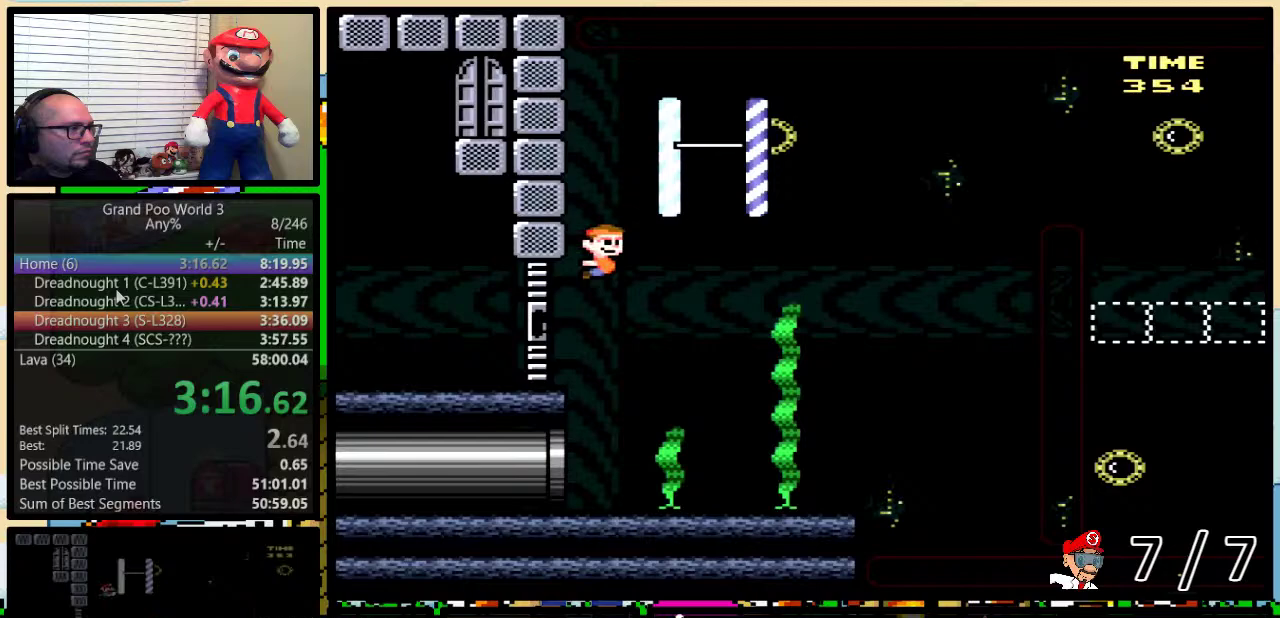
{"buttons": ["Y", "DPAD_DOWN", "DPAD_RIGHT"], "events": [[33, "B", "up"], [116, "DPAD_UP", "up"], [166, "DPAD_DOWN", "down"]]}
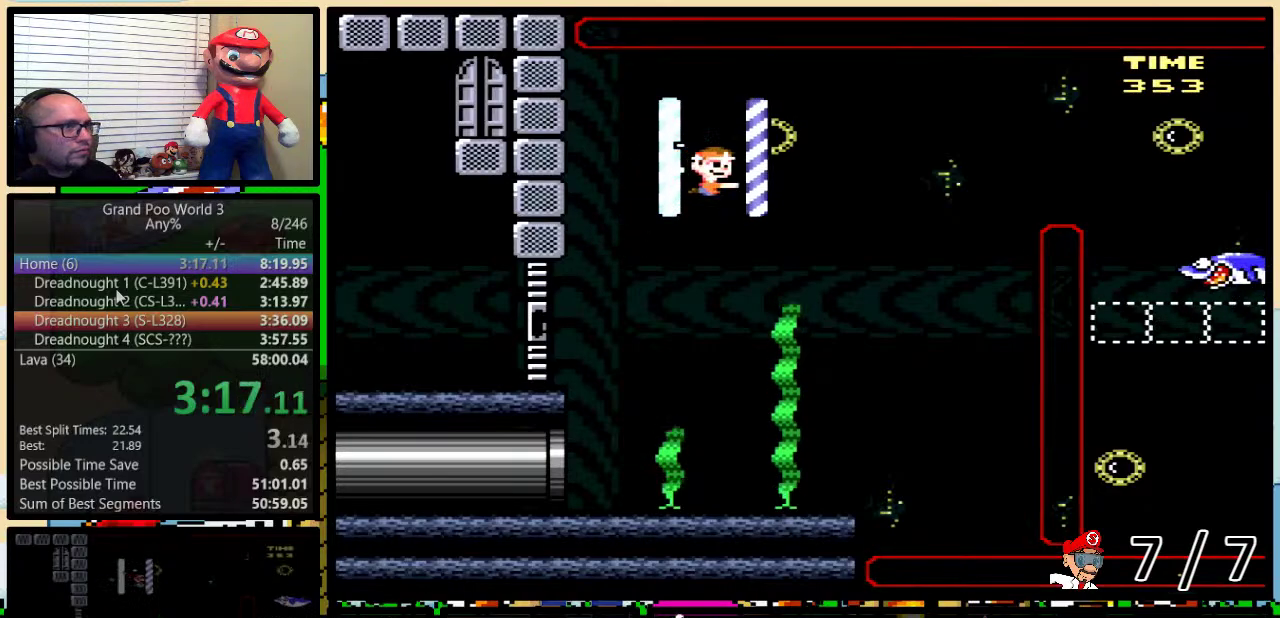
{"buttons": ["Y", "DPAD_RIGHT"], "events": [[67, "DPAD_DOWN", "up"]]}
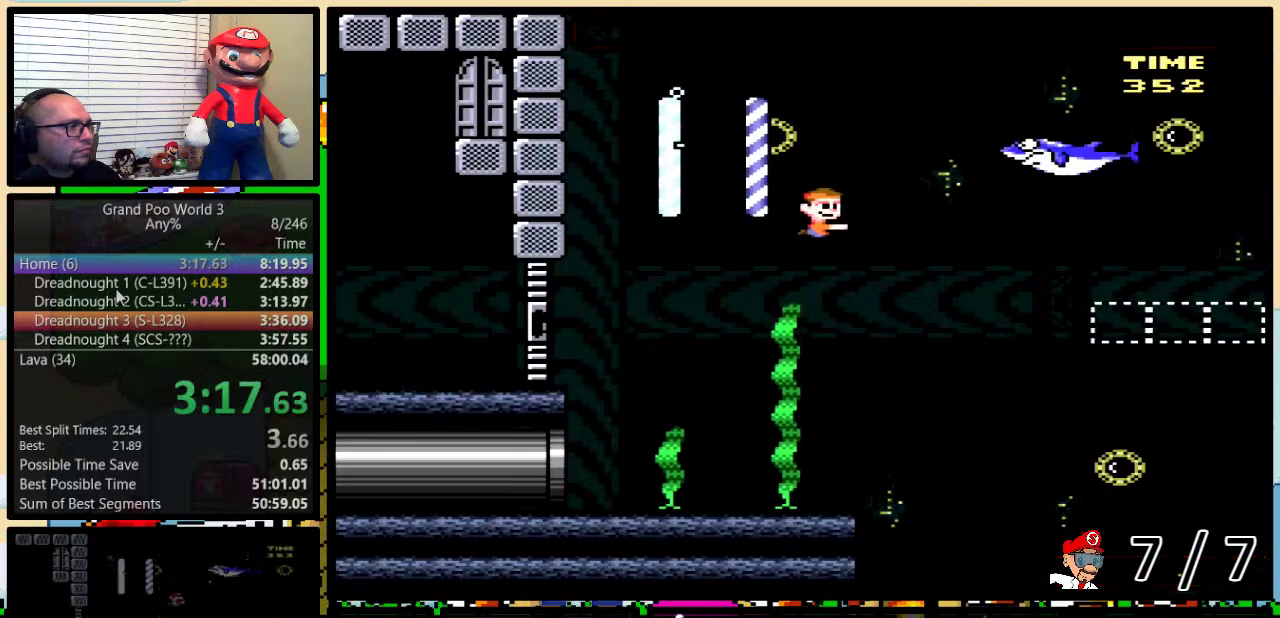
{"buttons": ["Y", "DPAD_UP", "DPAD_RIGHT"], "events": [[150, "DPAD_UP", "down"], [267, "B", "down"], [333, "B", "up"], [433, "B", "down"], [483, "B", "up"]]}
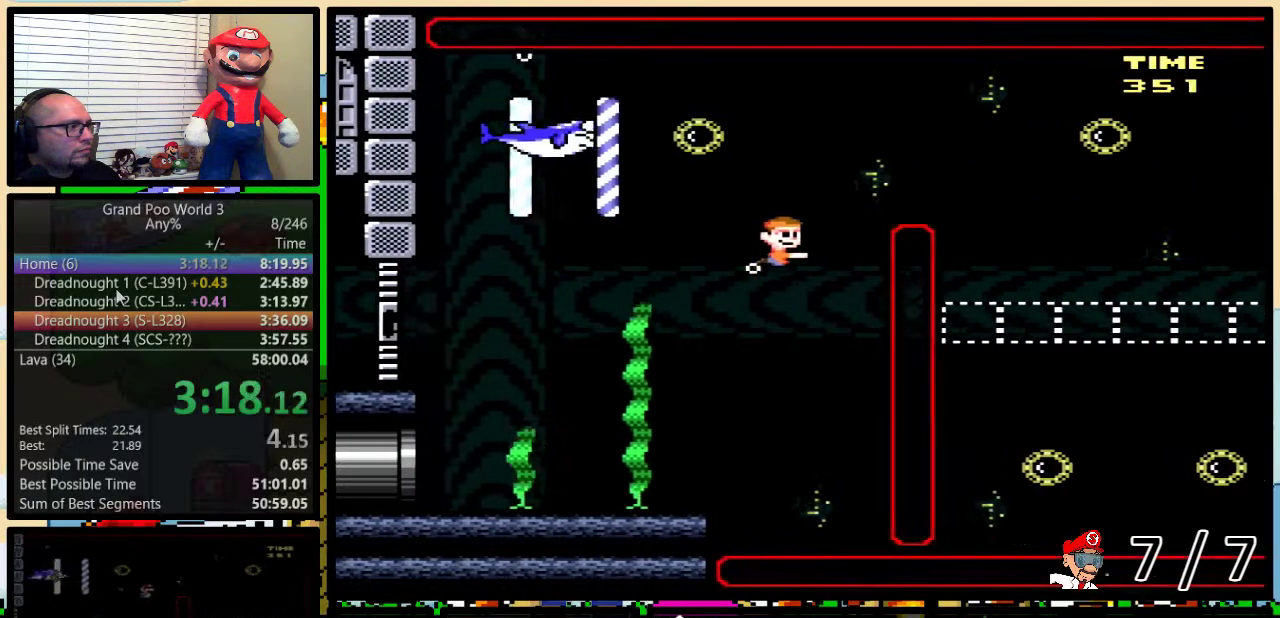
{"buttons": ["Y", "DPAD_DOWN", "DPAD_RIGHT"], "events": [[67, "B", "down"], [134, "B", "up"], [184, "DPAD_DOWN", "down"], [184, "DPAD_UP", "up"], [334, "B", "down"], [434, "B", "up"]]}